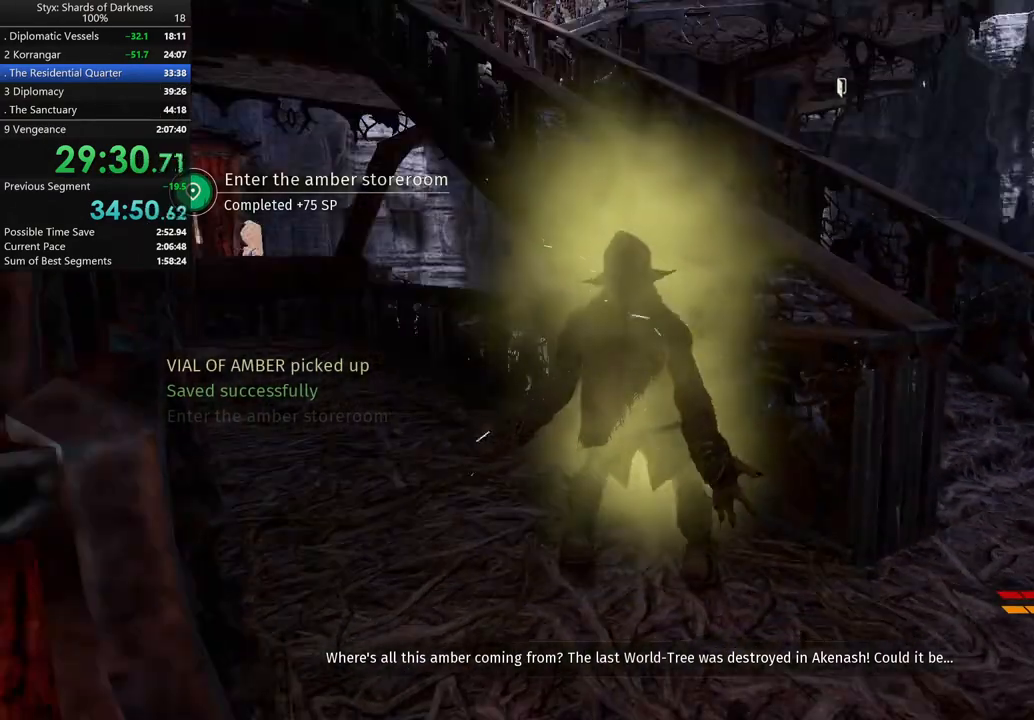
Gameplay with a controller (Xbox layout); each line is a JSON object with the inputs held at the frame after it. "events" lists button and stick changes between this image and that frame as [ms after this image, input, new state], when the widget could be followed in between.
{"buttons": [], "left_stick": "right", "right_stick": "center", "events": []}
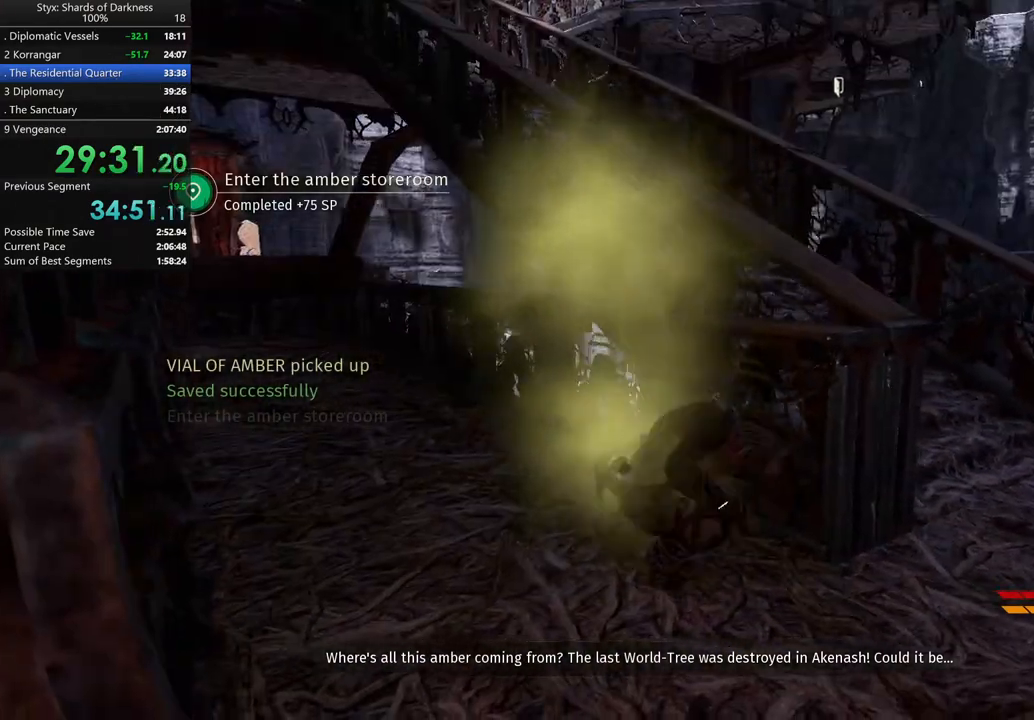
{"buttons": ["DPAD_RIGHT"], "left_stick": "right", "right_stick": "center", "events": [[467, "DPAD_RIGHT", "down"]]}
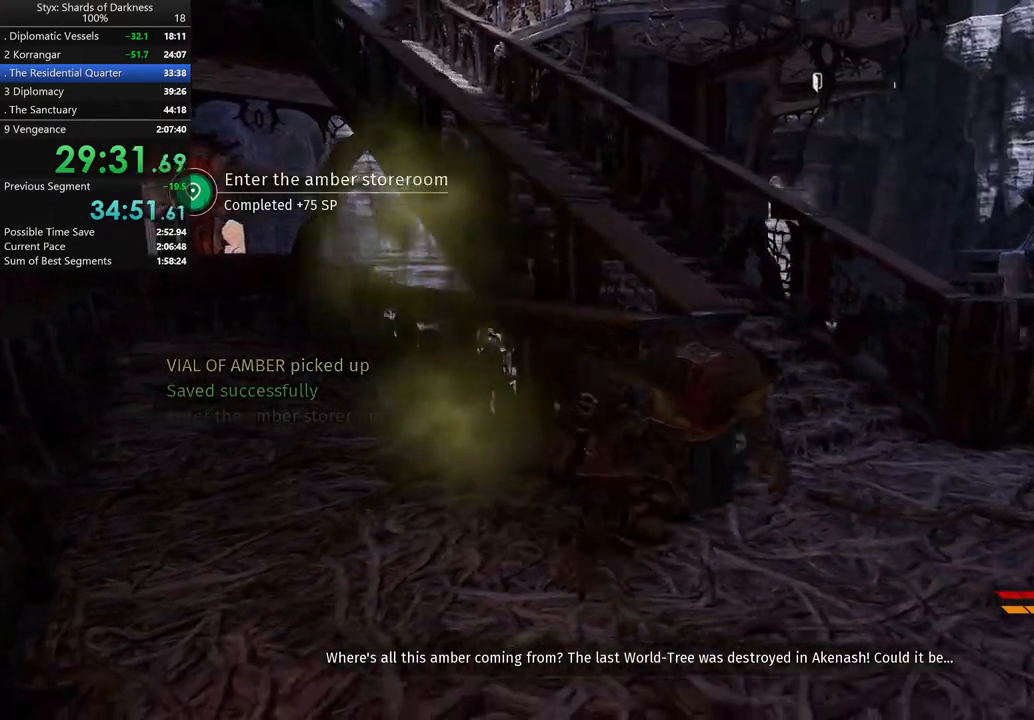
{"buttons": [], "left_stick": "up-right", "right_stick": "up-left", "events": [[67, "left_stick", "up-right"], [100, "DPAD_RIGHT", "up"], [367, "right_stick", "left"], [500, "right_stick", "up-left"]]}
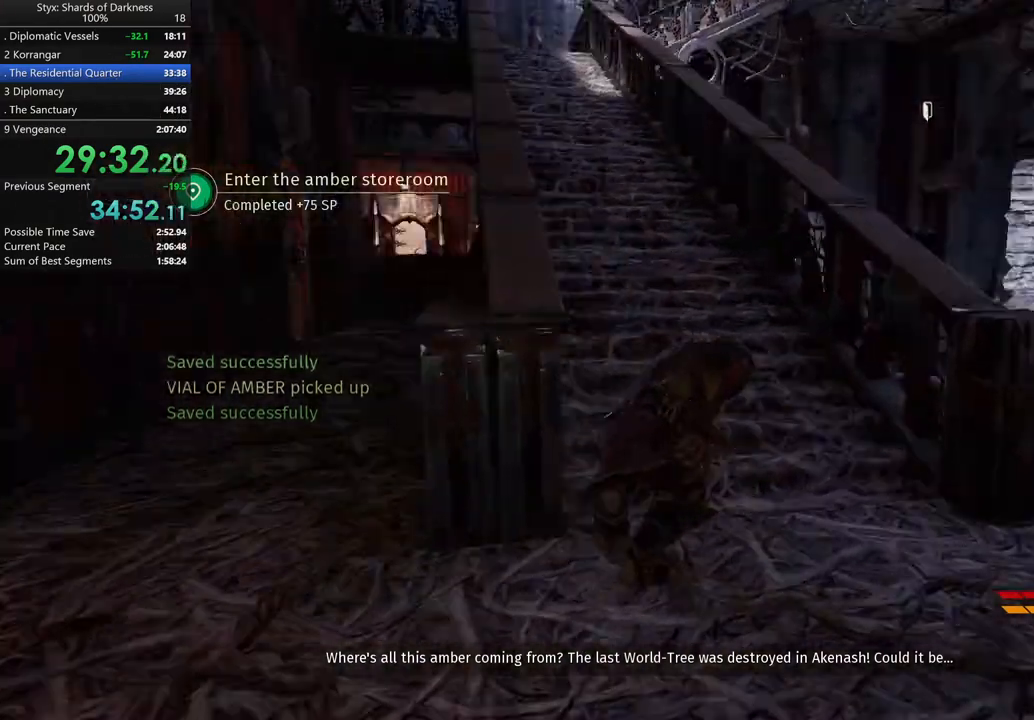
{"buttons": ["A"], "left_stick": "up", "right_stick": "center", "events": [[100, "right_stick", "center"], [200, "left_stick", "up"], [467, "A", "down"]]}
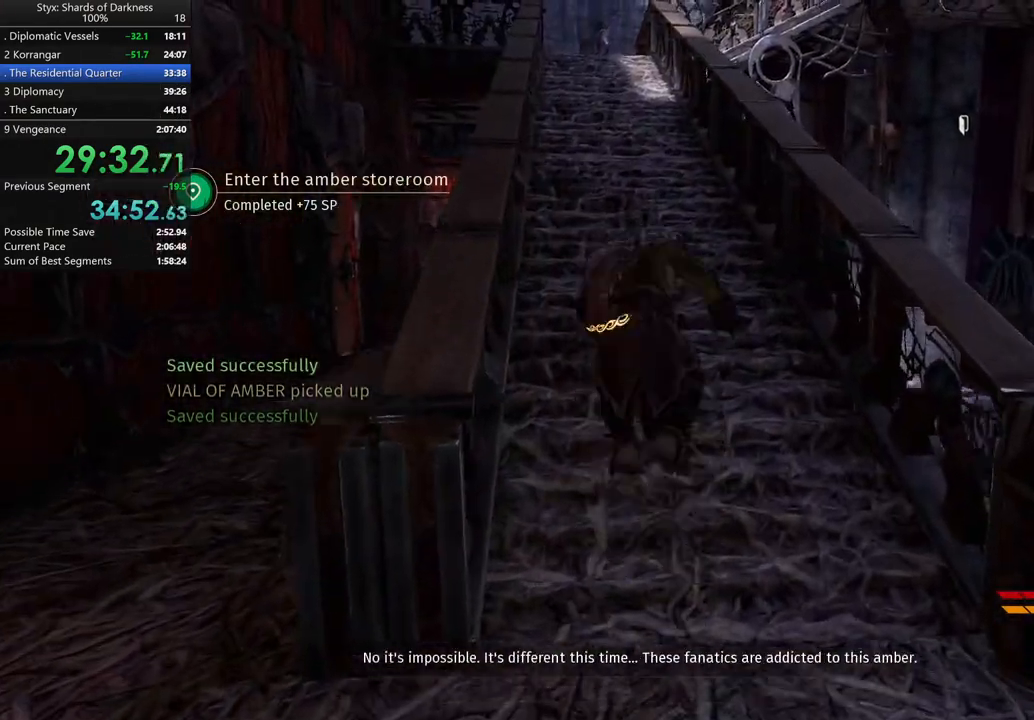
{"buttons": [], "left_stick": "up", "right_stick": "center", "events": [[67, "A", "up"]]}
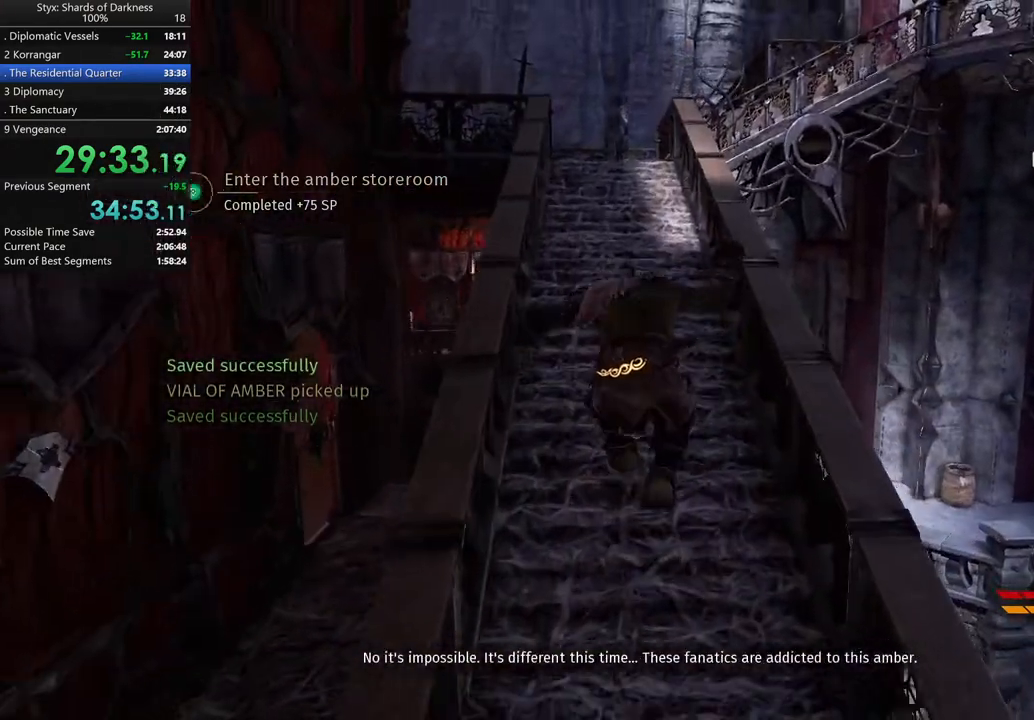
{"buttons": ["A"], "left_stick": "up", "right_stick": "center", "events": [[400, "A", "down"]]}
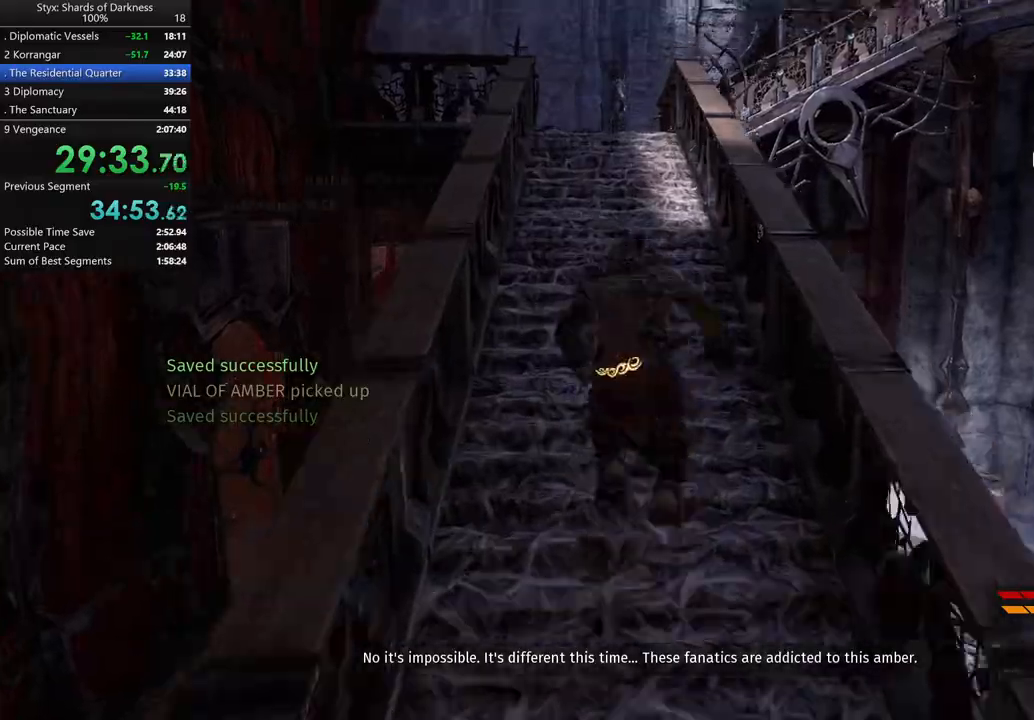
{"buttons": [], "left_stick": "up", "right_stick": "center", "events": [[100, "A", "up"]]}
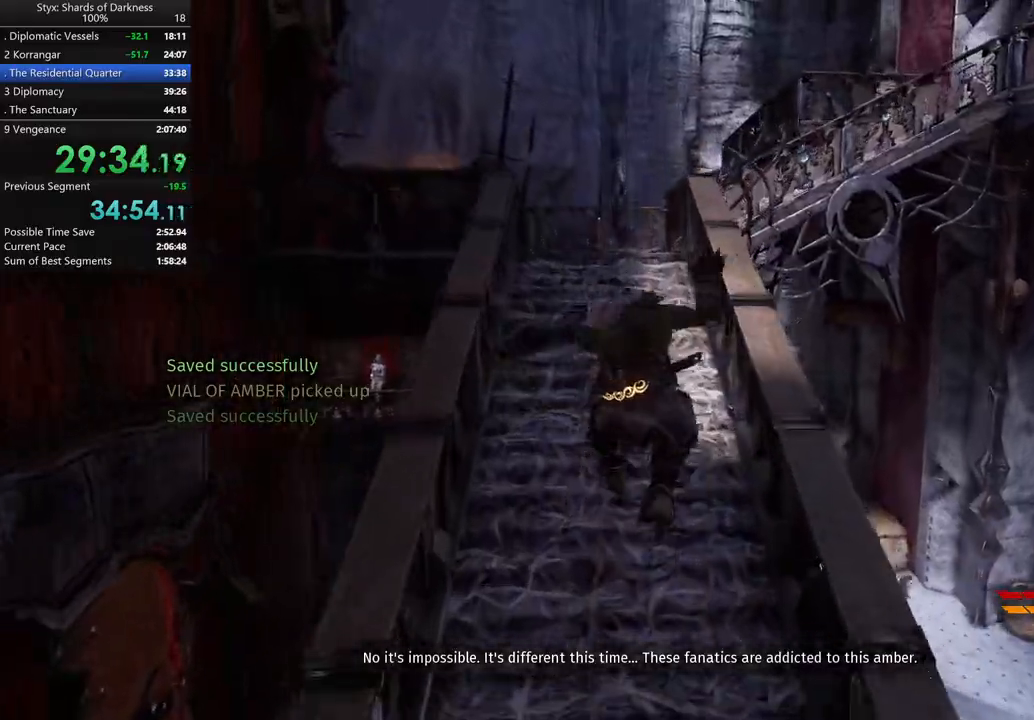
{"buttons": ["A"], "left_stick": "up", "right_stick": "center", "events": [[367, "A", "down"]]}
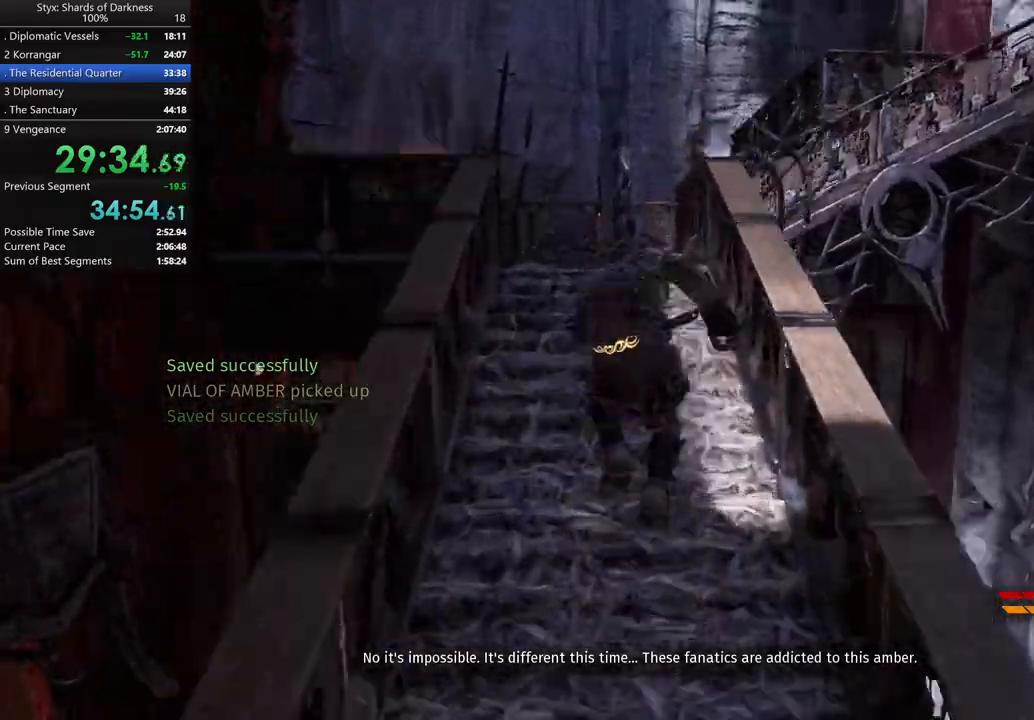
{"buttons": [], "left_stick": "up", "right_stick": "center", "events": [[233, "A", "up"]]}
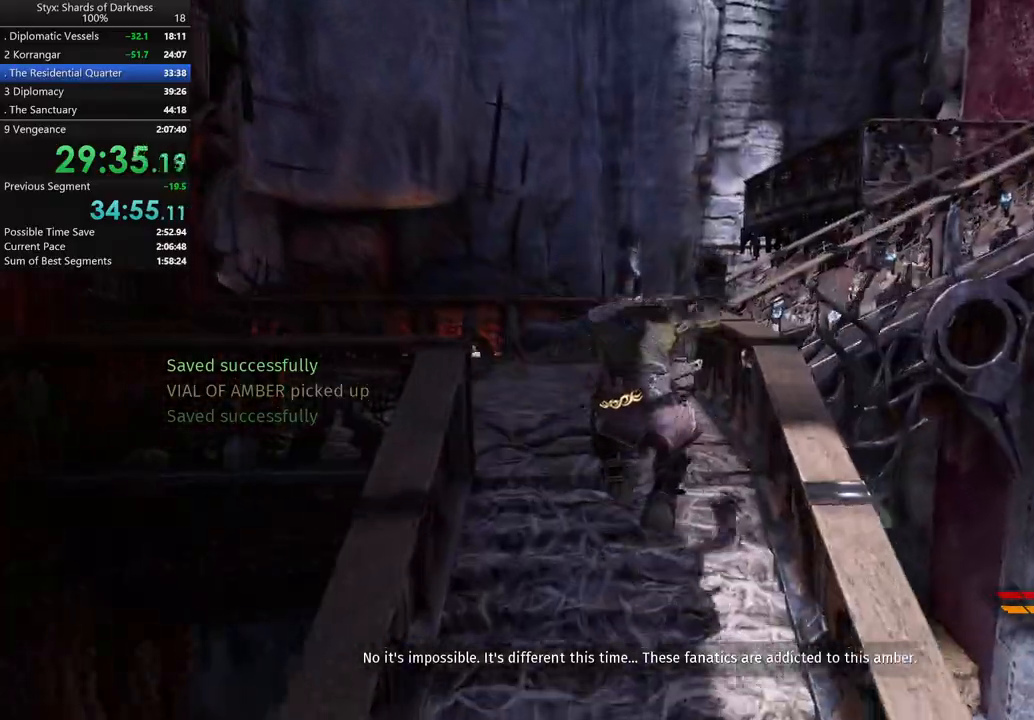
{"buttons": ["L2"], "left_stick": "up", "right_stick": "center", "events": [[167, "L2", "down"], [367, "X", "down"], [467, "X", "up"]]}
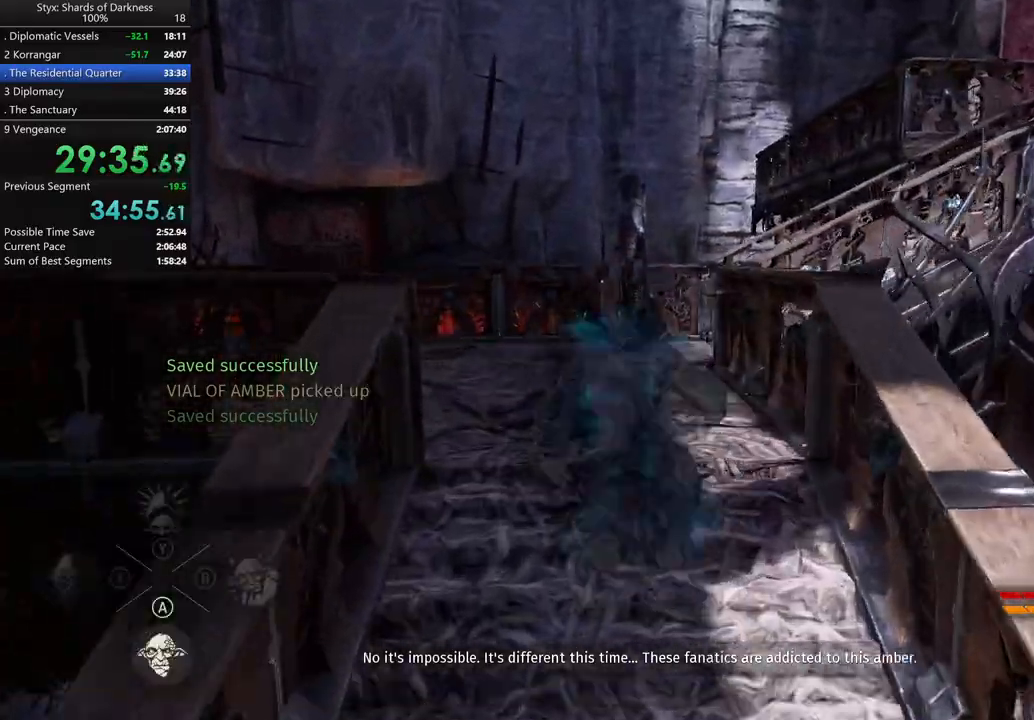
{"buttons": [], "left_stick": "up", "right_stick": "center", "events": [[67, "L2", "up"], [133, "B", "down"], [233, "B", "up"]]}
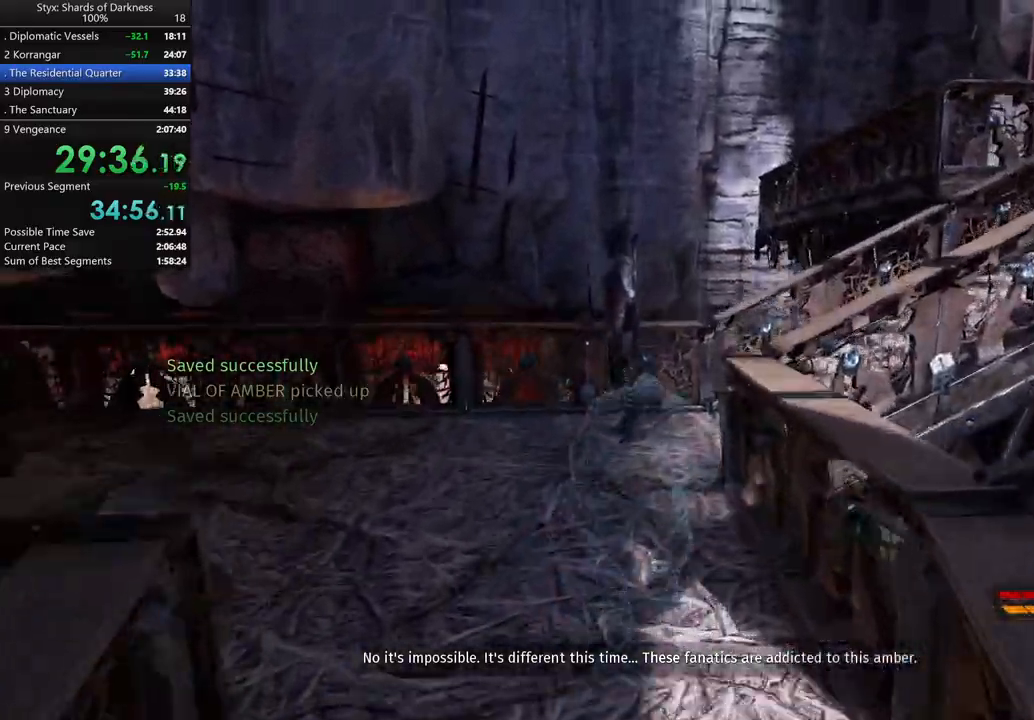
{"buttons": [], "left_stick": "up", "right_stick": "center", "events": [[33, "right_stick", "right"], [167, "right_stick", "center"]]}
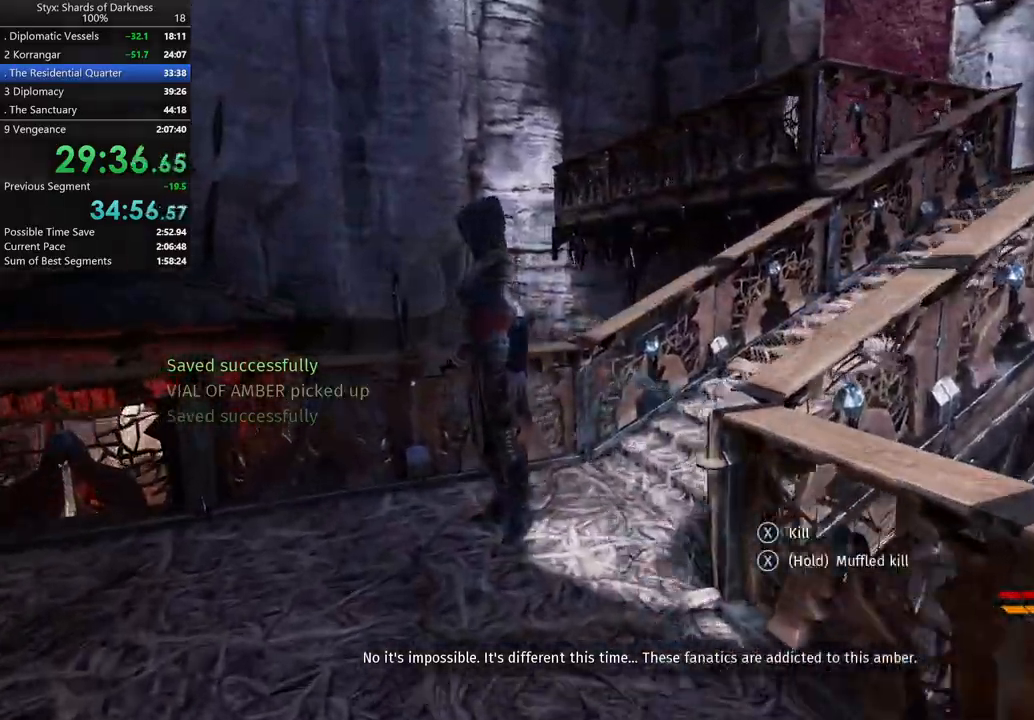
{"buttons": [], "left_stick": "up", "right_stick": "center", "events": [[33, "right_stick", "right"], [367, "right_stick", "center"]]}
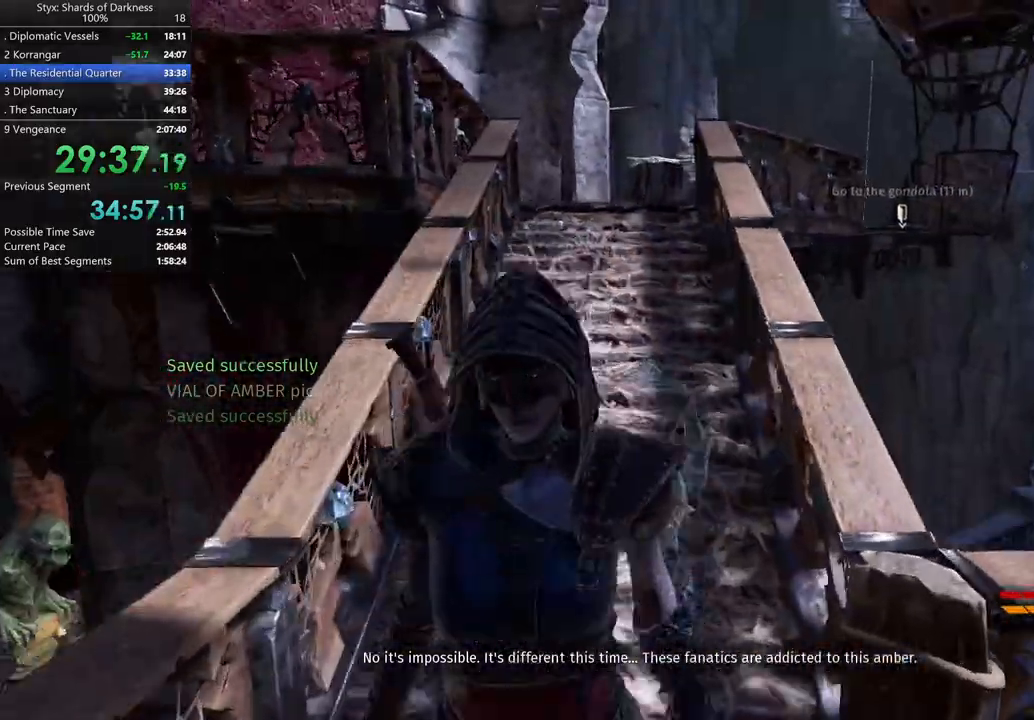
{"buttons": [], "left_stick": "up", "right_stick": "center", "events": []}
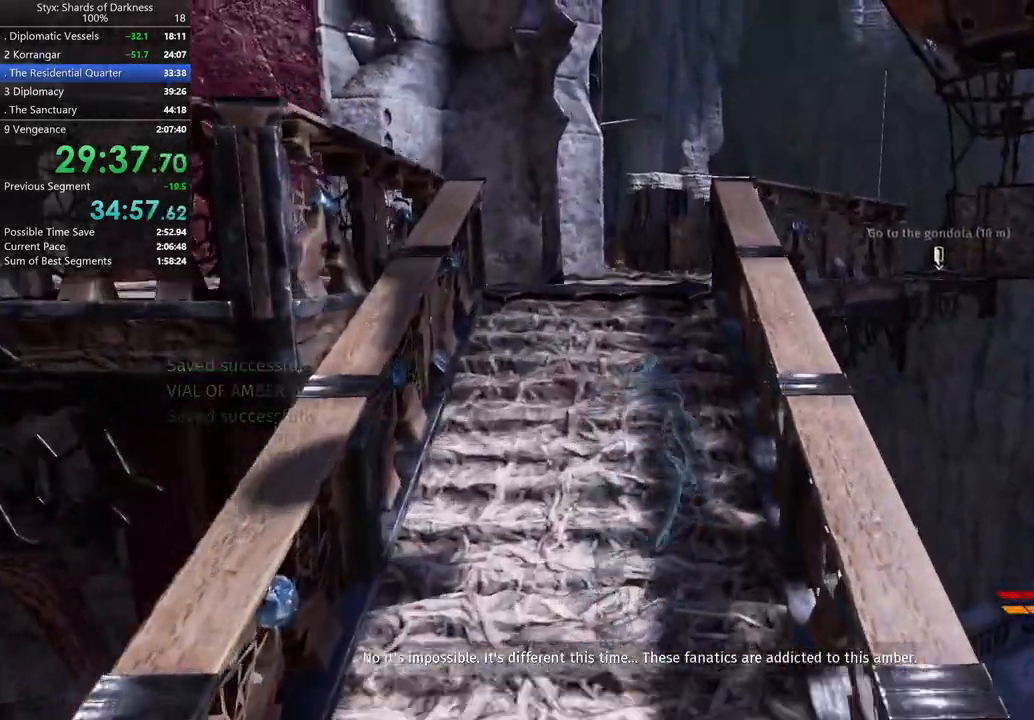
{"buttons": [], "left_stick": "up", "right_stick": "center", "events": []}
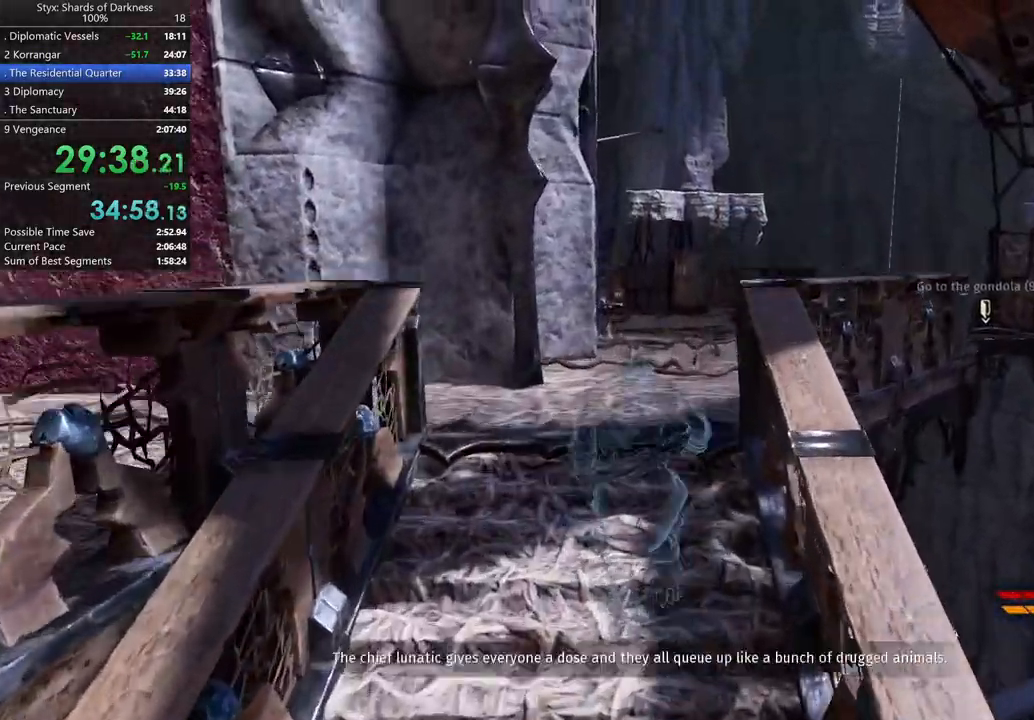
{"buttons": [], "left_stick": "up", "right_stick": "center", "events": [[100, "right_stick", "right"], [233, "right_stick", "center"]]}
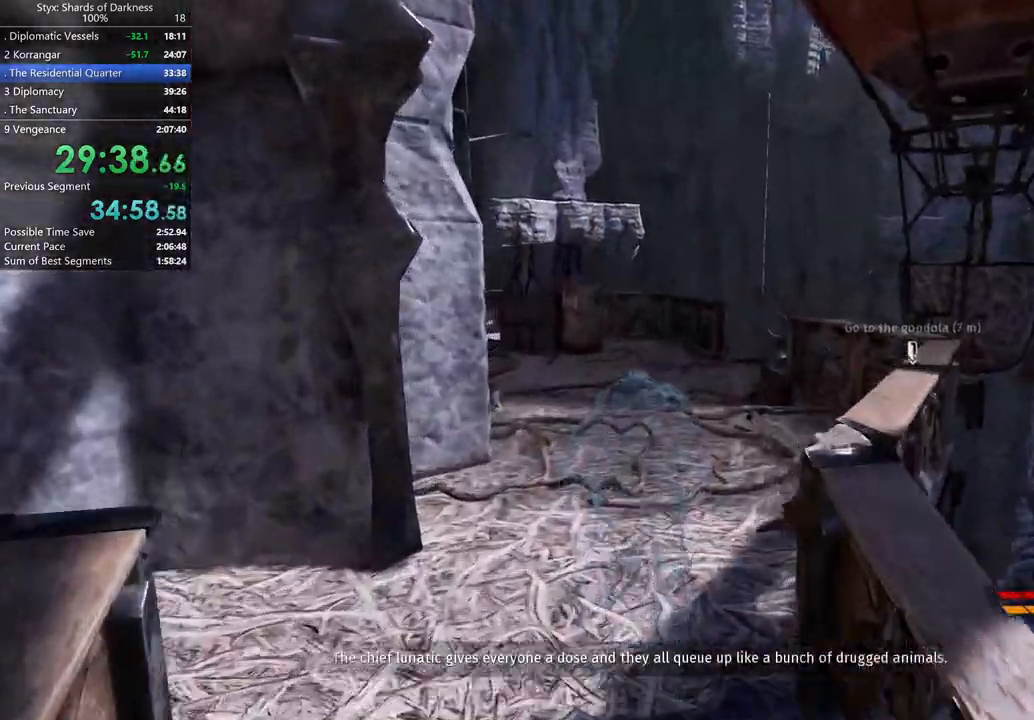
{"buttons": [], "left_stick": "up", "right_stick": "center", "events": [[133, "right_stick", "right"], [200, "right_stick", "center"]]}
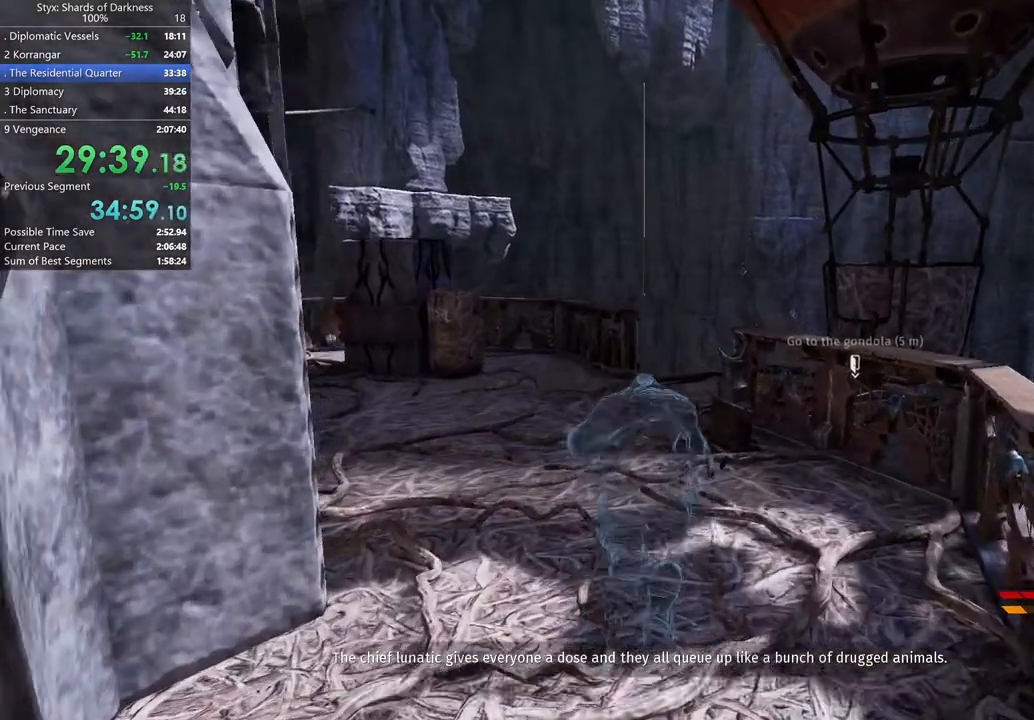
{"buttons": [], "left_stick": "up", "right_stick": "center", "events": []}
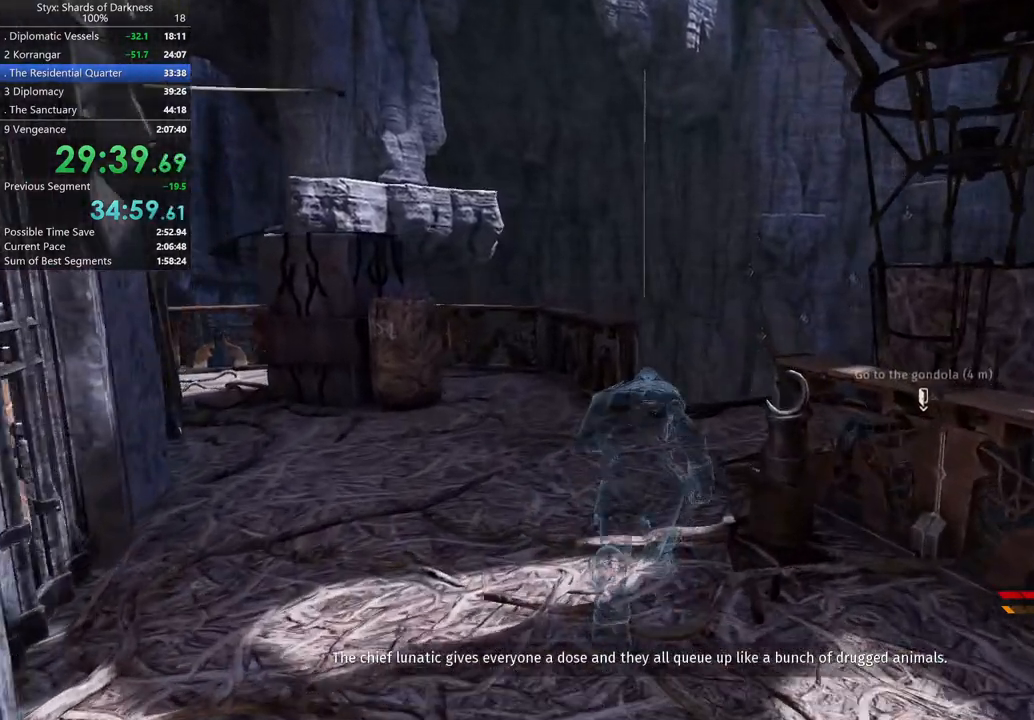
{"buttons": [], "left_stick": "up", "right_stick": "down-right", "events": [[33, "right_stick", "right"], [167, "right_stick", "center"], [300, "DPAD_RIGHT", "down"], [367, "DPAD_RIGHT", "up"], [400, "right_stick", "down-right"]]}
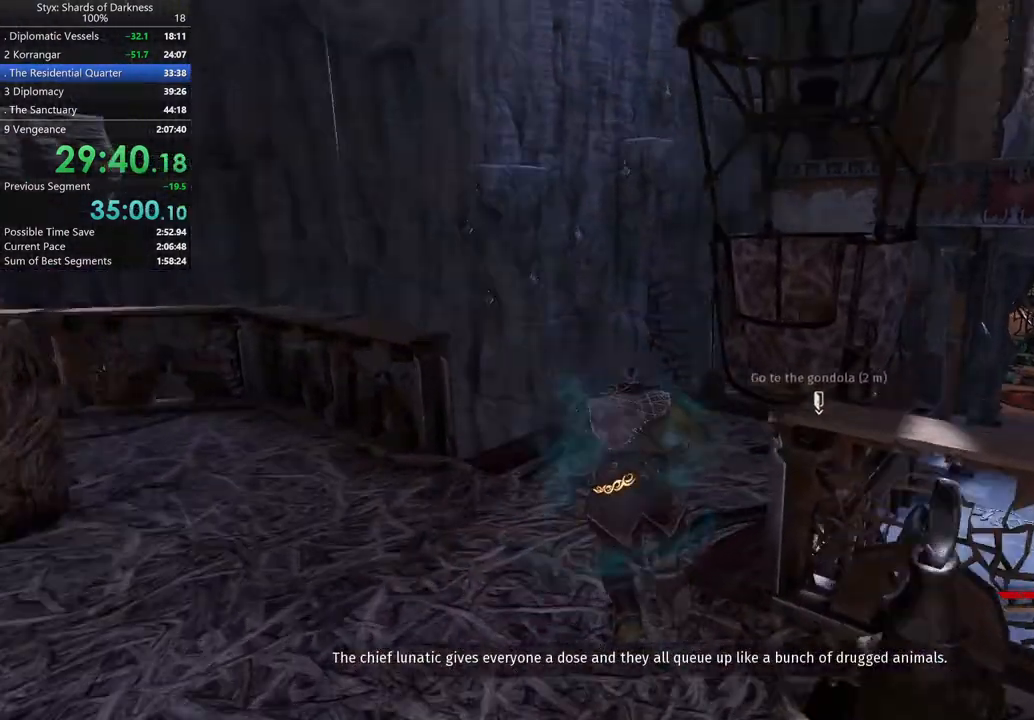
{"buttons": [], "left_stick": "up", "right_stick": "center", "events": [[100, "right_stick", "center"]]}
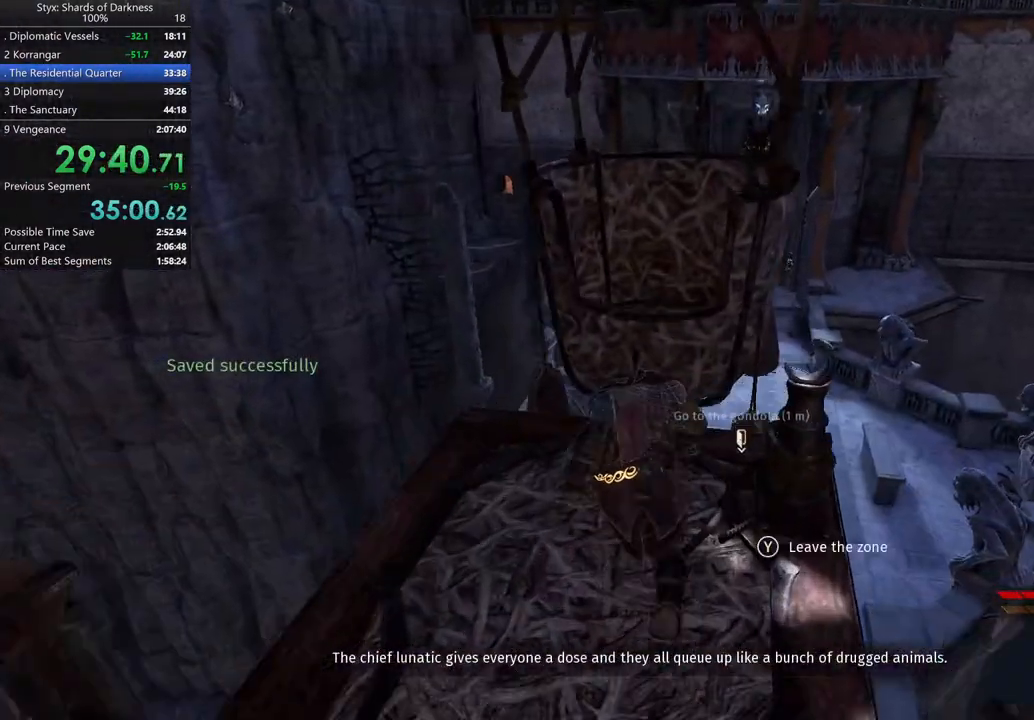
{"buttons": [], "left_stick": "center", "right_stick": "center", "events": [[67, "Y", "down"], [133, "left_stick", "center"], [200, "Y", "up"]]}
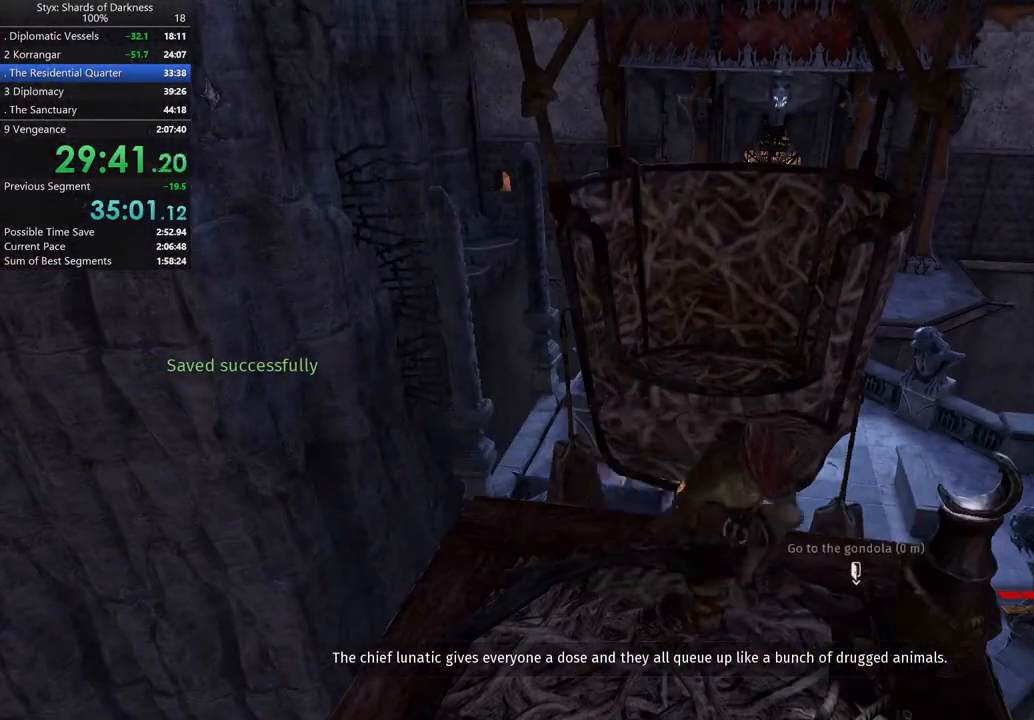
{"buttons": [], "left_stick": "center", "right_stick": "center", "events": []}
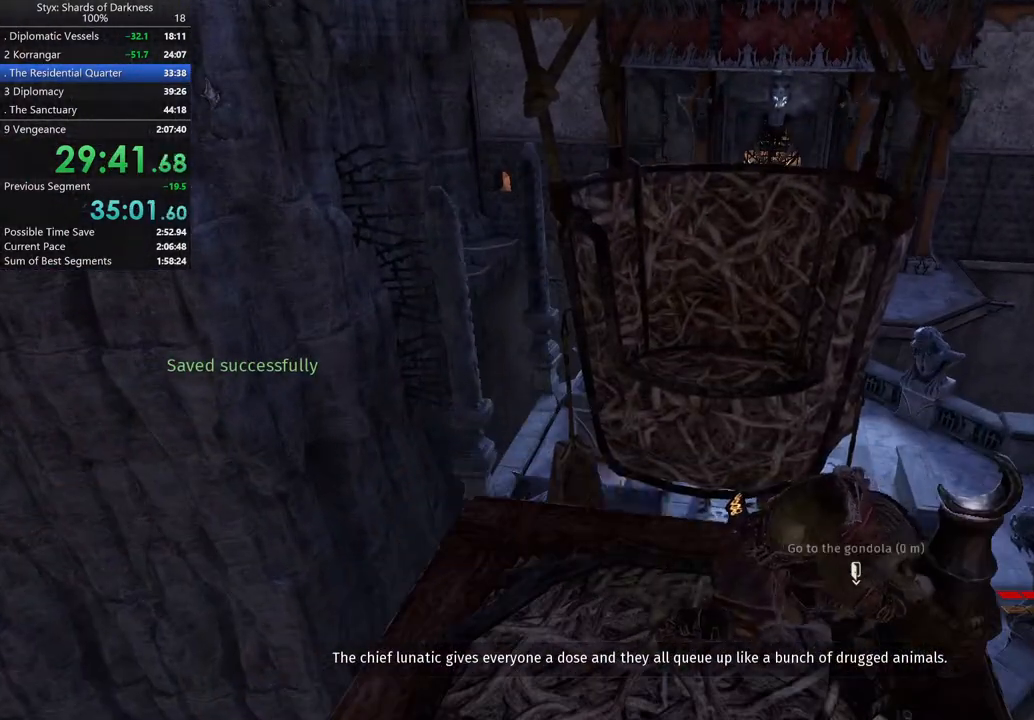
{"buttons": [], "left_stick": "center", "right_stick": "center", "events": []}
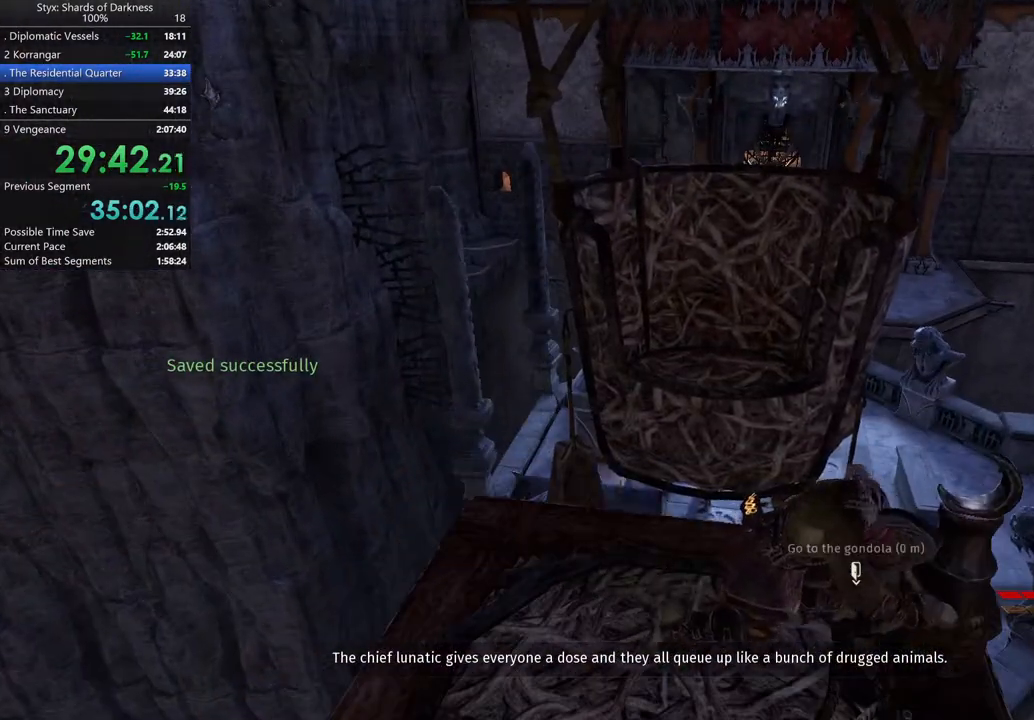
{"buttons": [], "left_stick": "center", "right_stick": "center", "events": []}
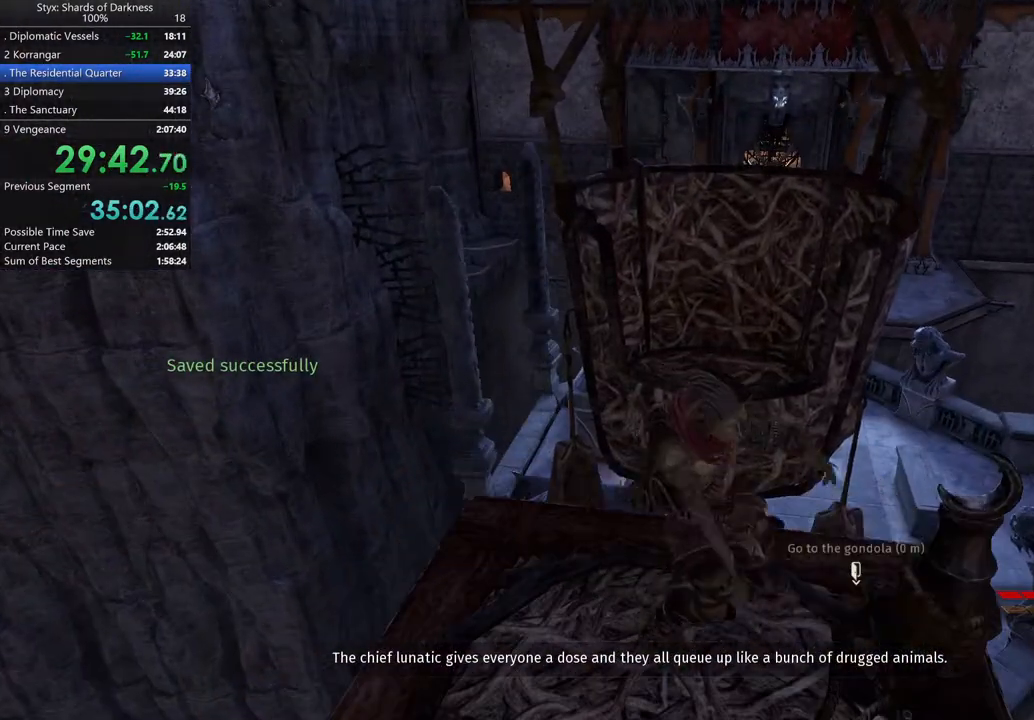
{"buttons": [], "left_stick": "center", "right_stick": "center", "events": []}
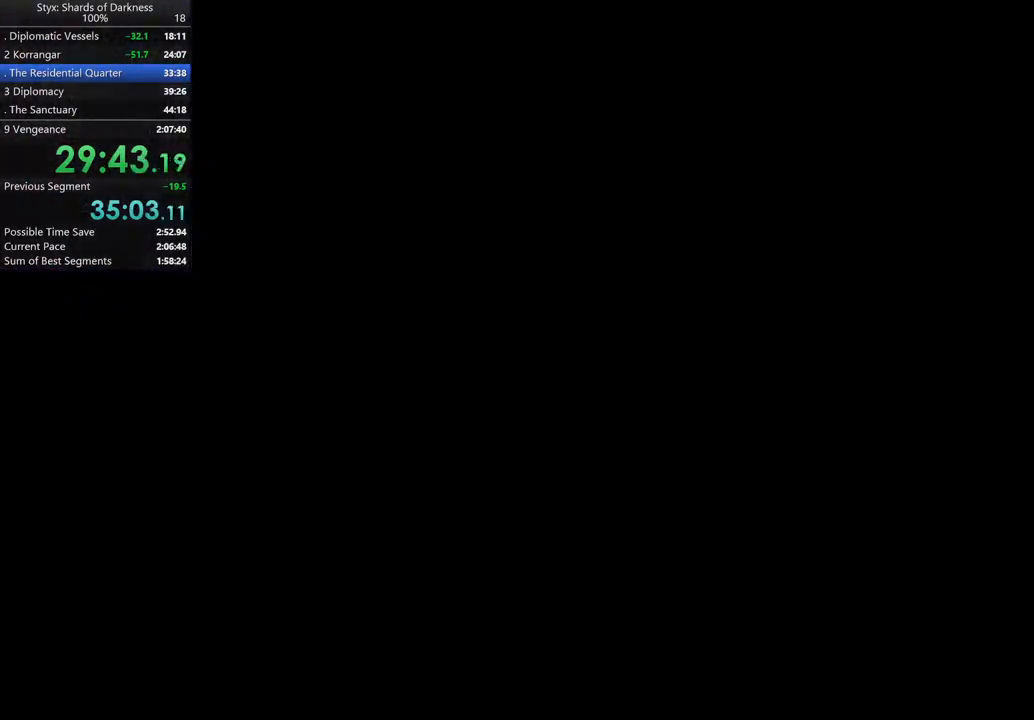
{"buttons": ["B"], "left_stick": "center", "right_stick": "center", "events": [[67, "B", "down"], [133, "B", "up"], [300, "B", "down"], [400, "B", "up"], [467, "B", "down"]]}
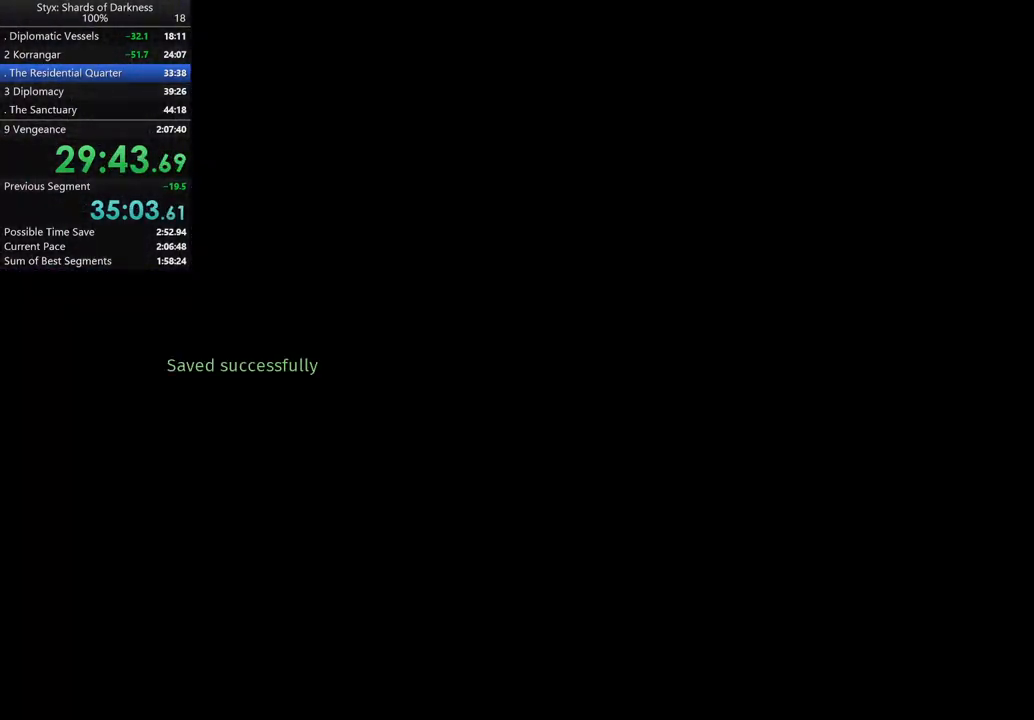
{"buttons": [], "left_stick": "center", "right_stick": "center", "events": [[67, "B", "up"], [200, "B", "down"], [233, "B", "up"], [333, "B", "down"], [467, "B", "up"]]}